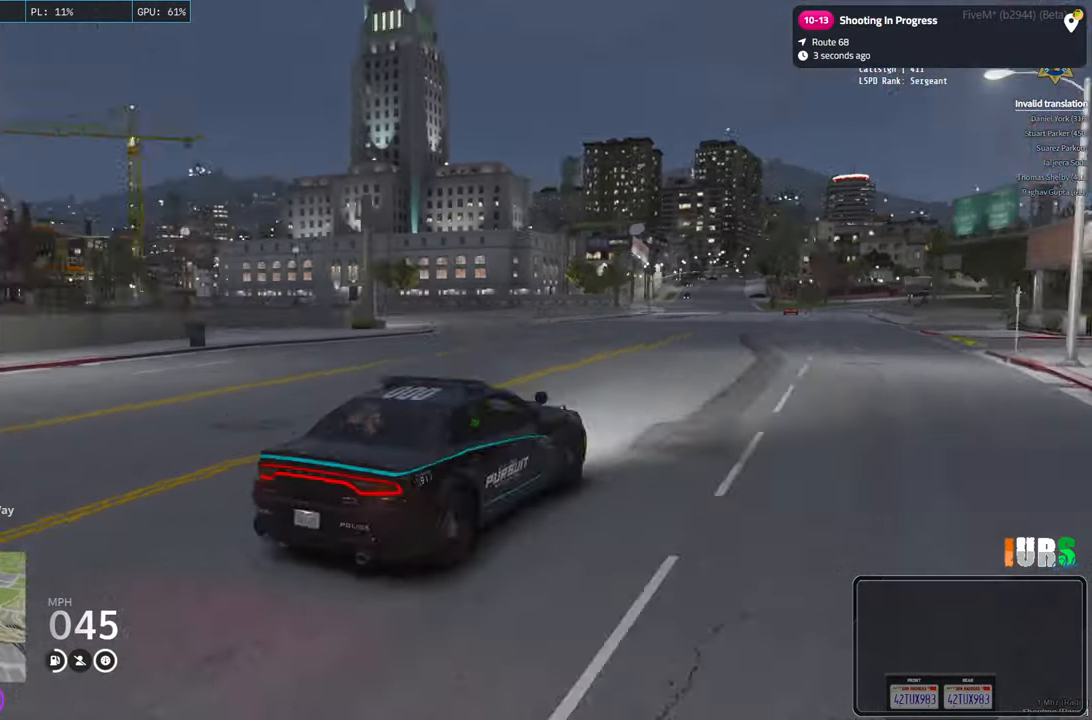
Gameplay with keyboard; each line is a JSON object with the keys held at the frame after it. "events" lists presses ("down") and releases ("up") of "a", "ctrl", "d", "e", "q", "s", "shift", "space" and "w" between this image and that frame as [ms after this image, input, new state], when the widget could be followed in between. No other keys are recorded. Mouse input is not recorded.
{"keys": [], "events": []}
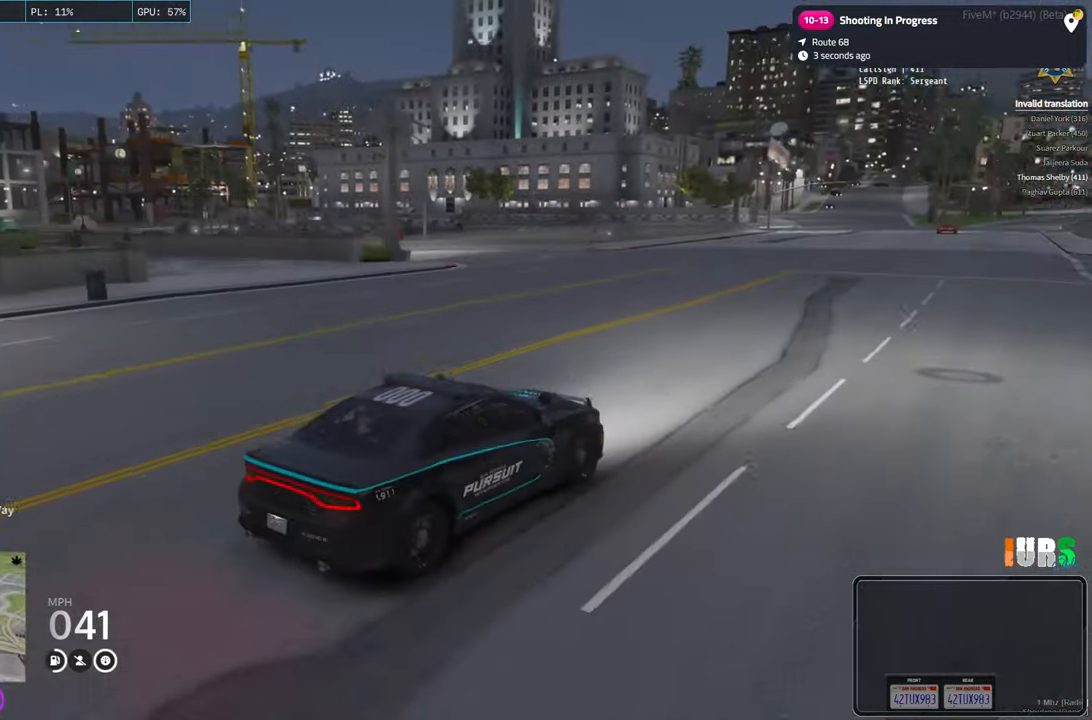
{"keys": [], "events": []}
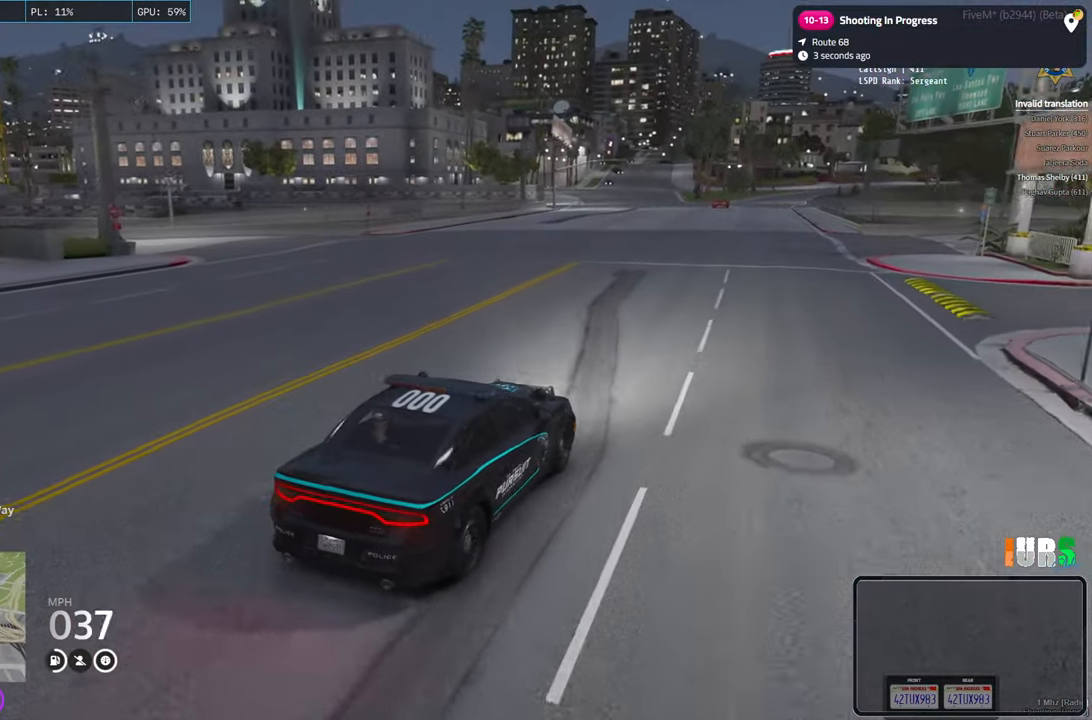
{"keys": ["w"], "events": [[16, "a", "down"], [166, "a", "up"], [500, "w", "down"]]}
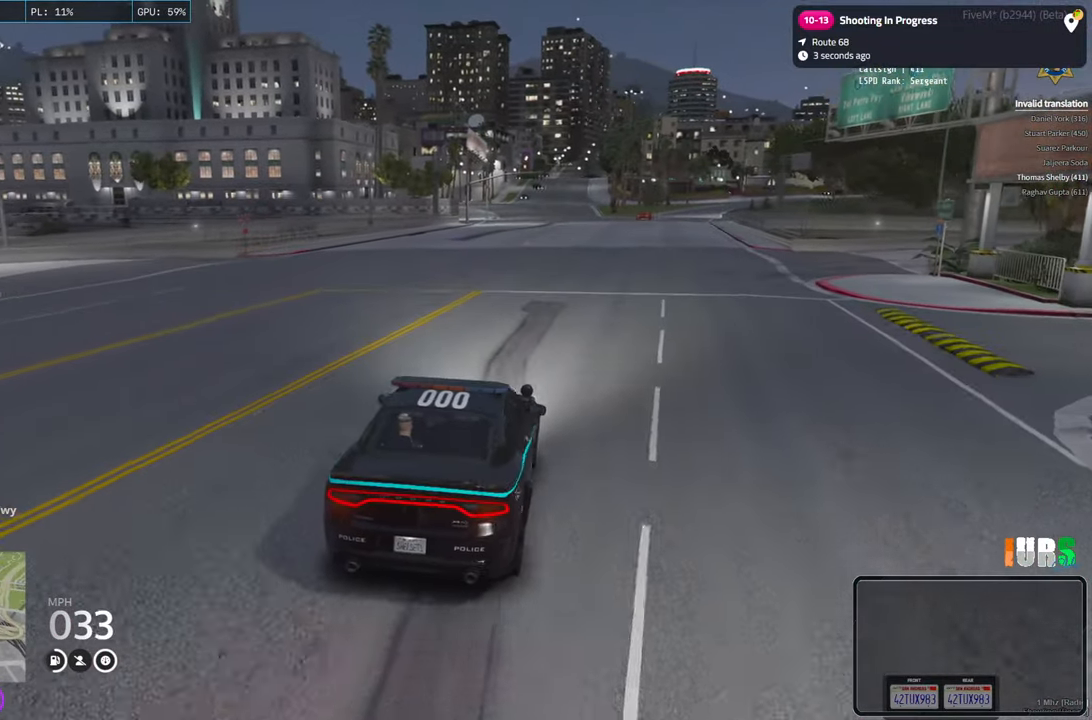
{"keys": [], "events": [[300, "w", "up"]]}
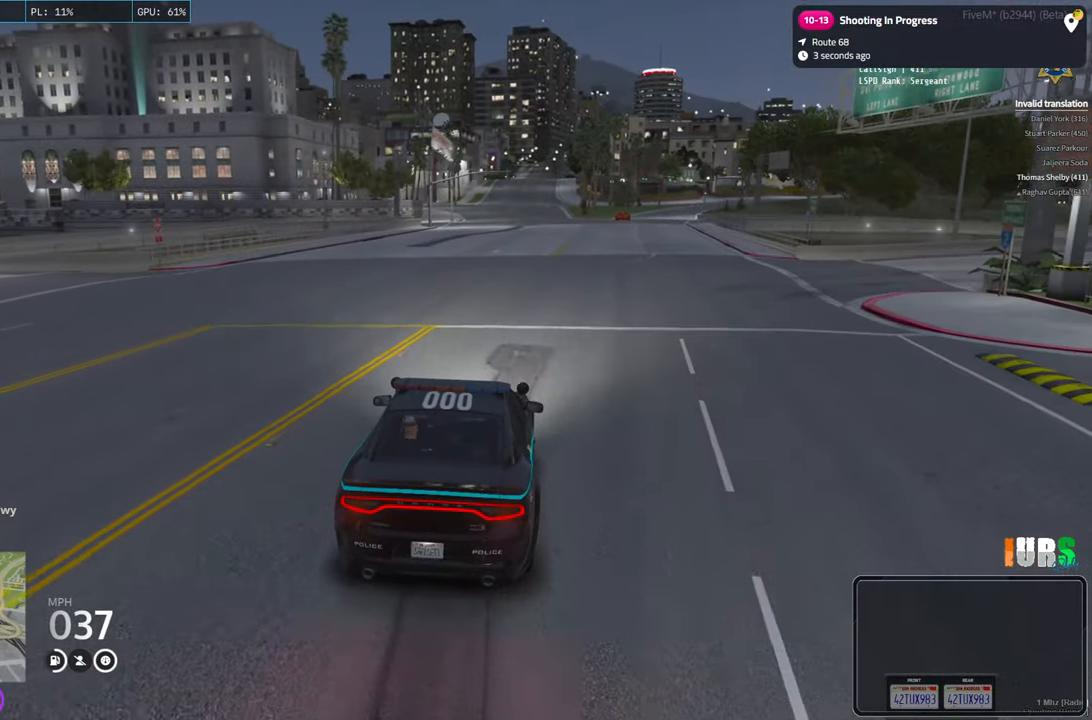
{"keys": [], "events": []}
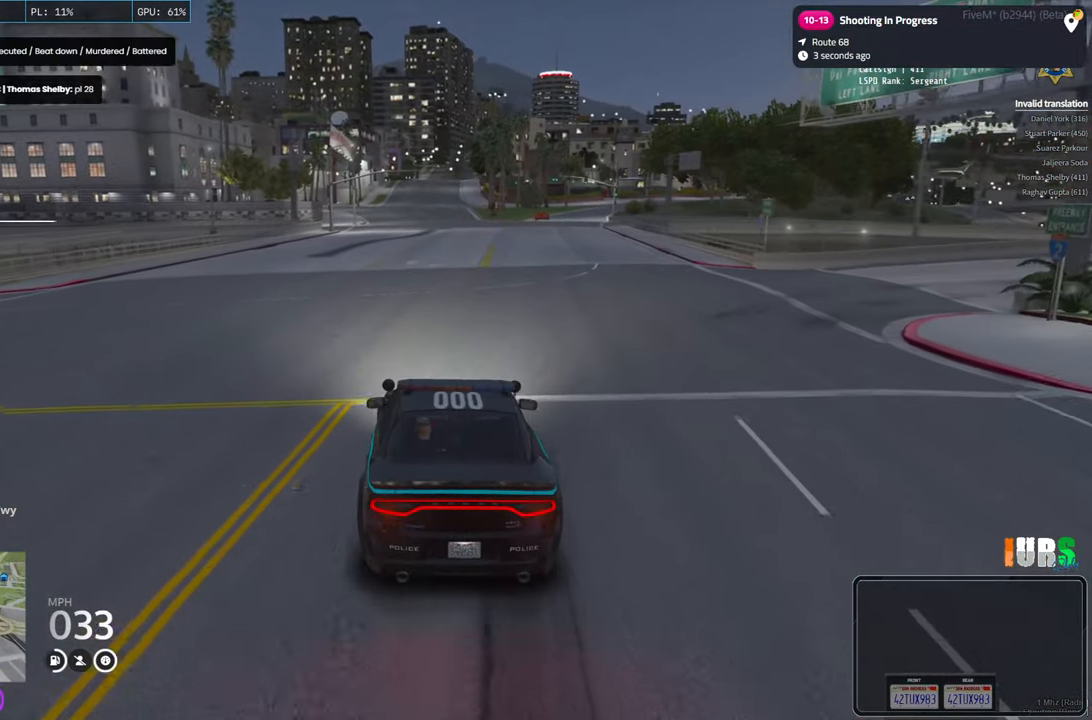
{"keys": [], "events": []}
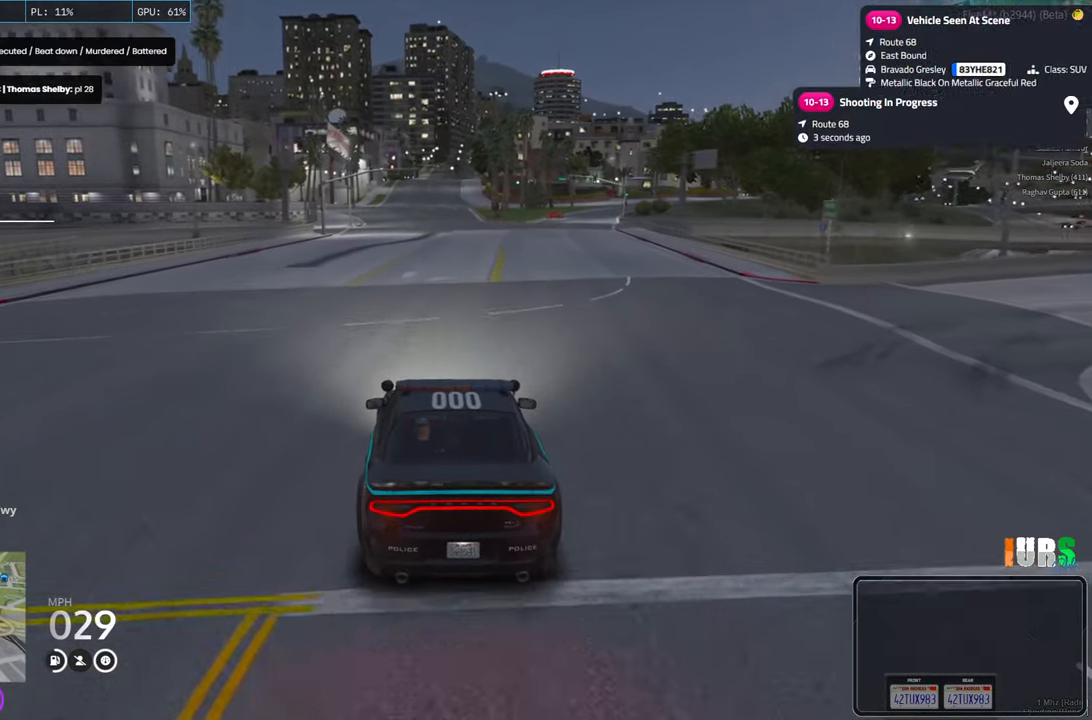
{"keys": [], "events": []}
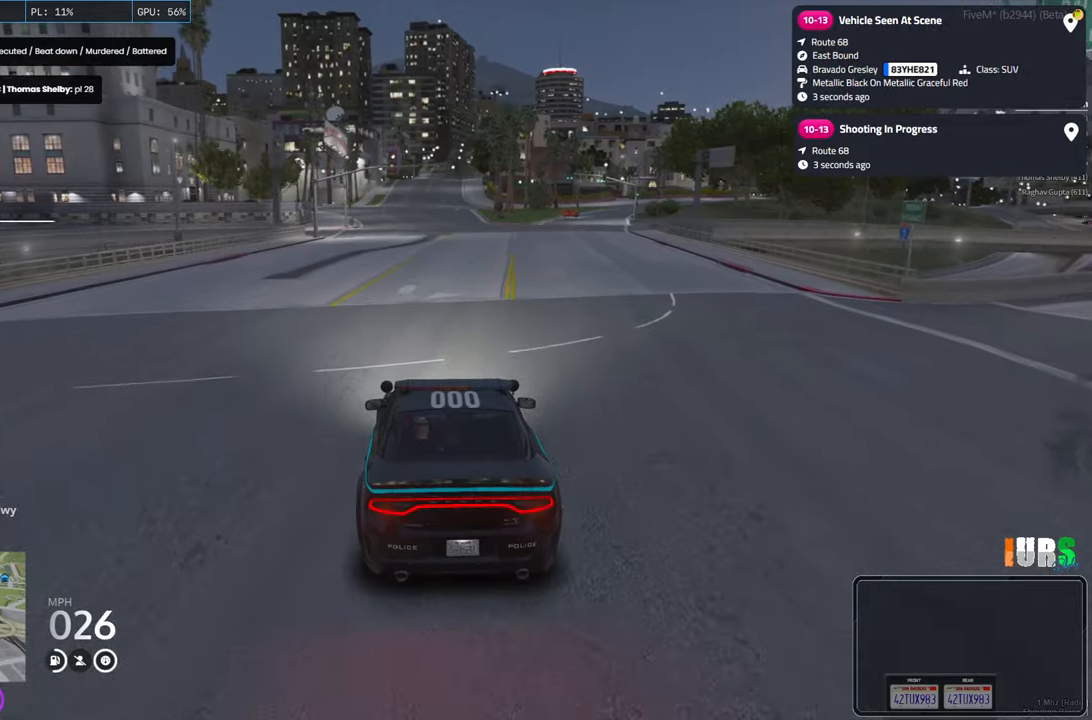
{"keys": [], "events": []}
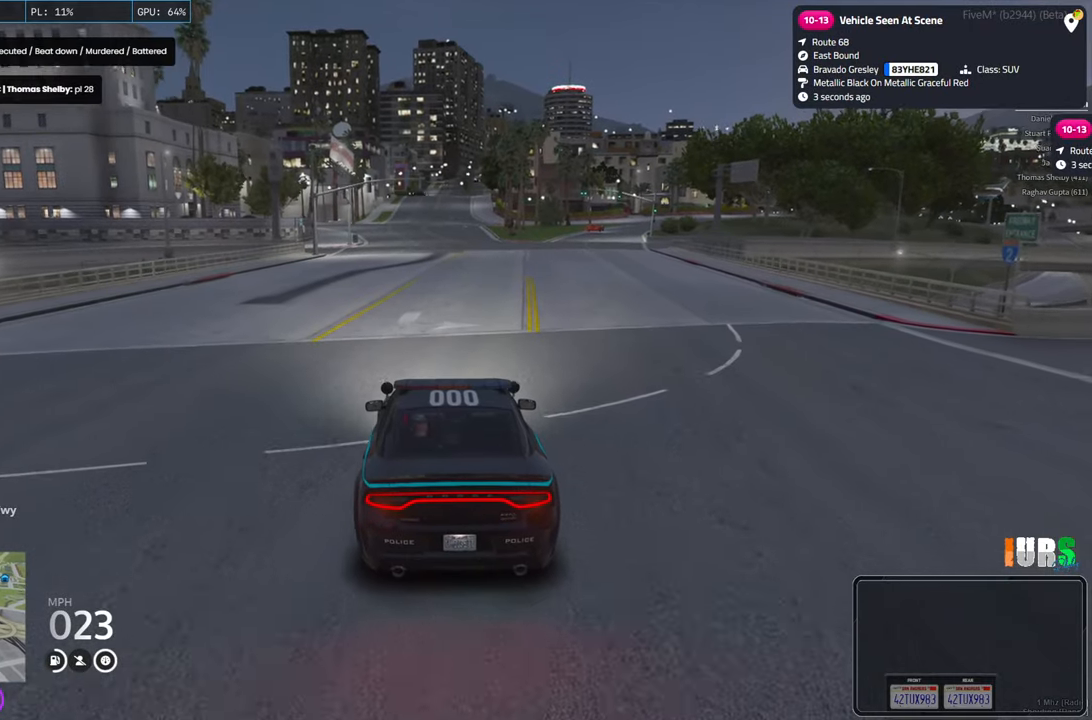
{"keys": [], "events": []}
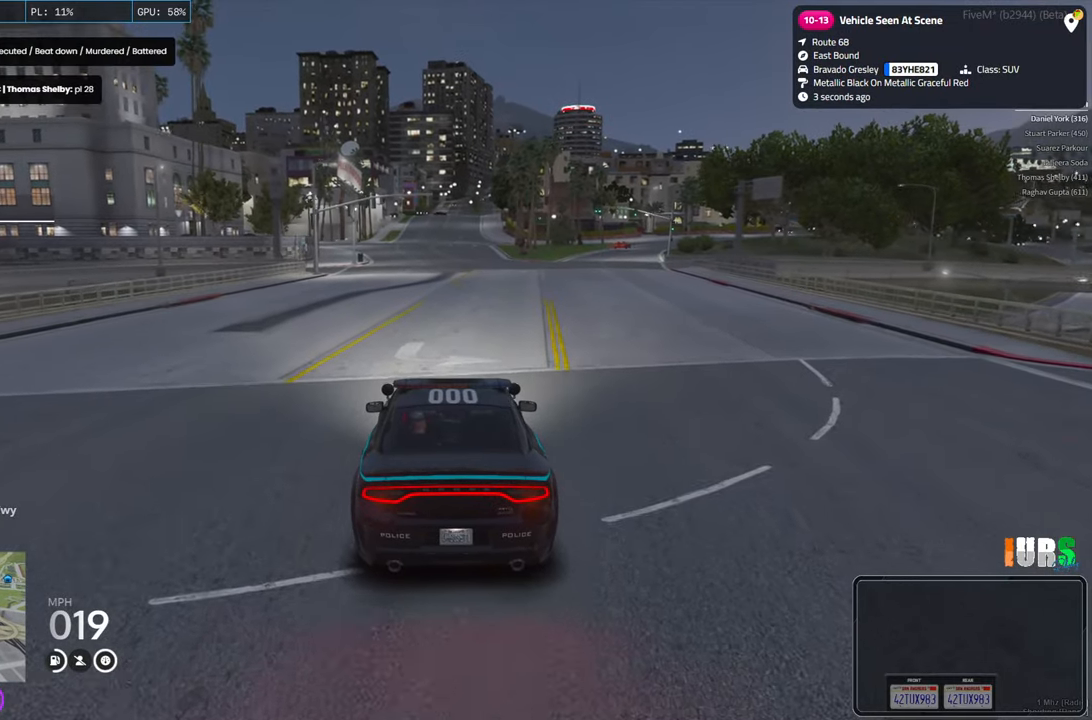
{"keys": ["a"], "events": [[483, "a", "down"]]}
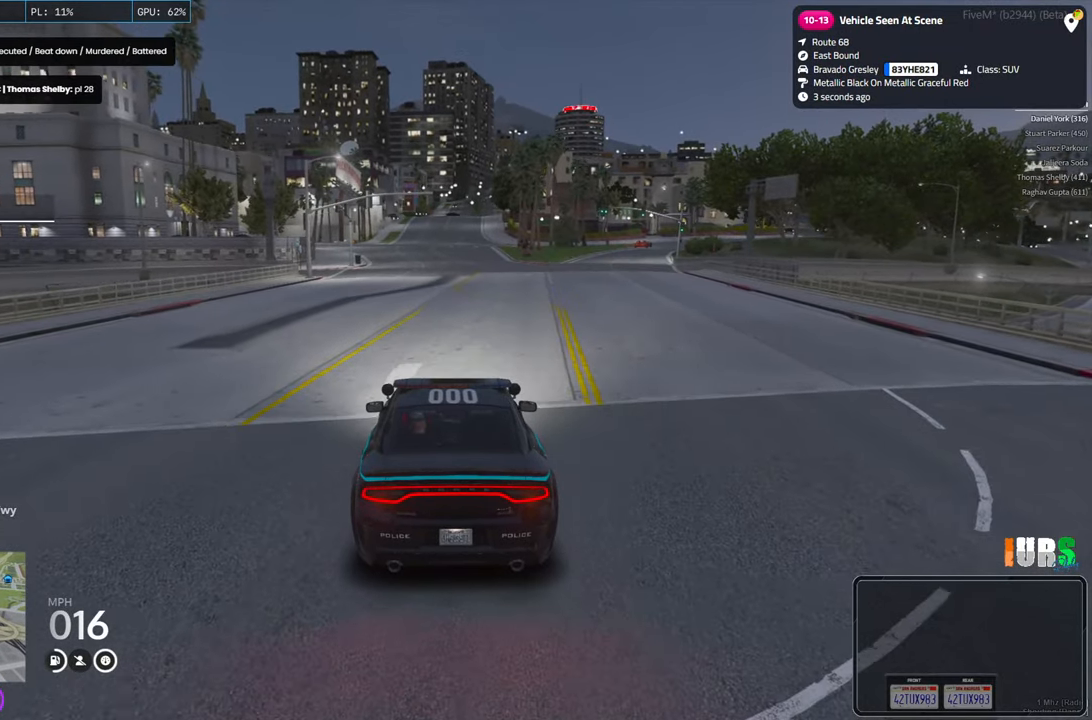
{"keys": ["e"], "events": [[116, "a", "up"], [383, "e", "down"]]}
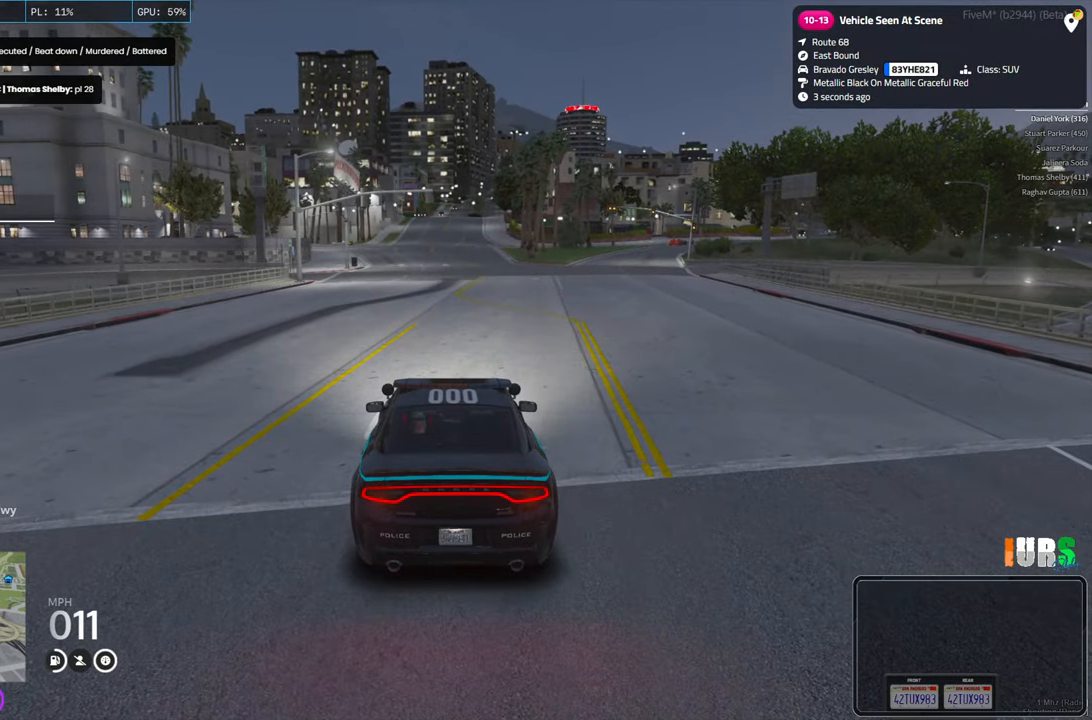
{"keys": [], "events": [[300, "e", "up"], [383, "a", "down"], [500, "a", "up"]]}
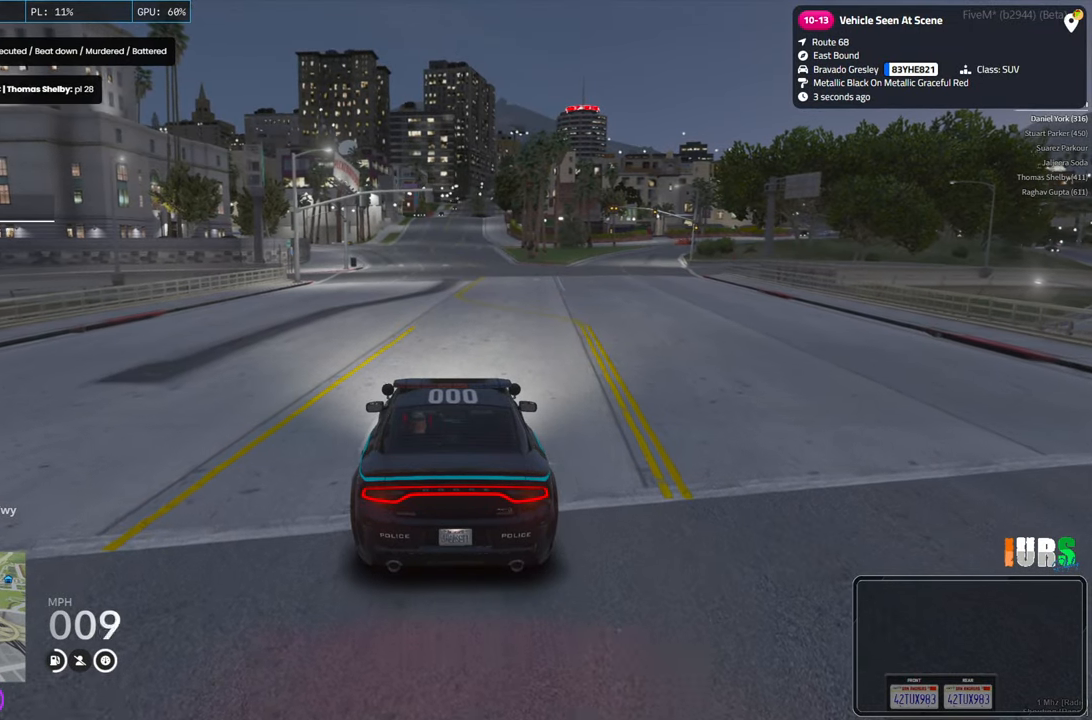
{"keys": [], "events": [[116, "d", "down"], [216, "d", "up"]]}
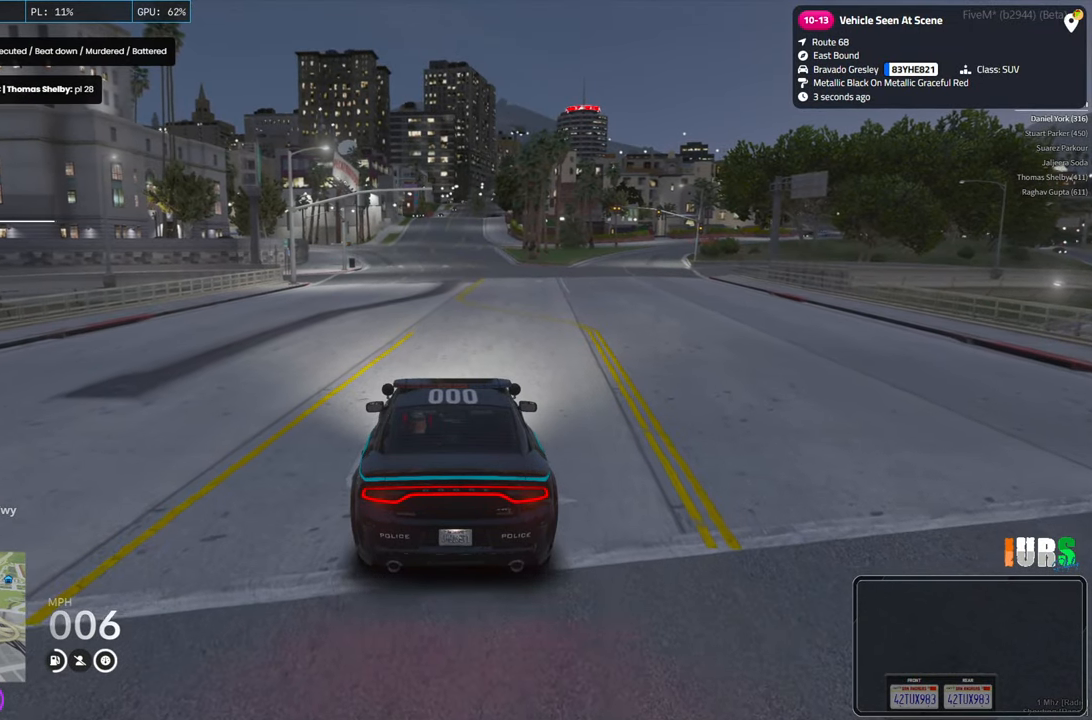
{"keys": [], "events": [[150, "space", "down"], [200, "space", "up"]]}
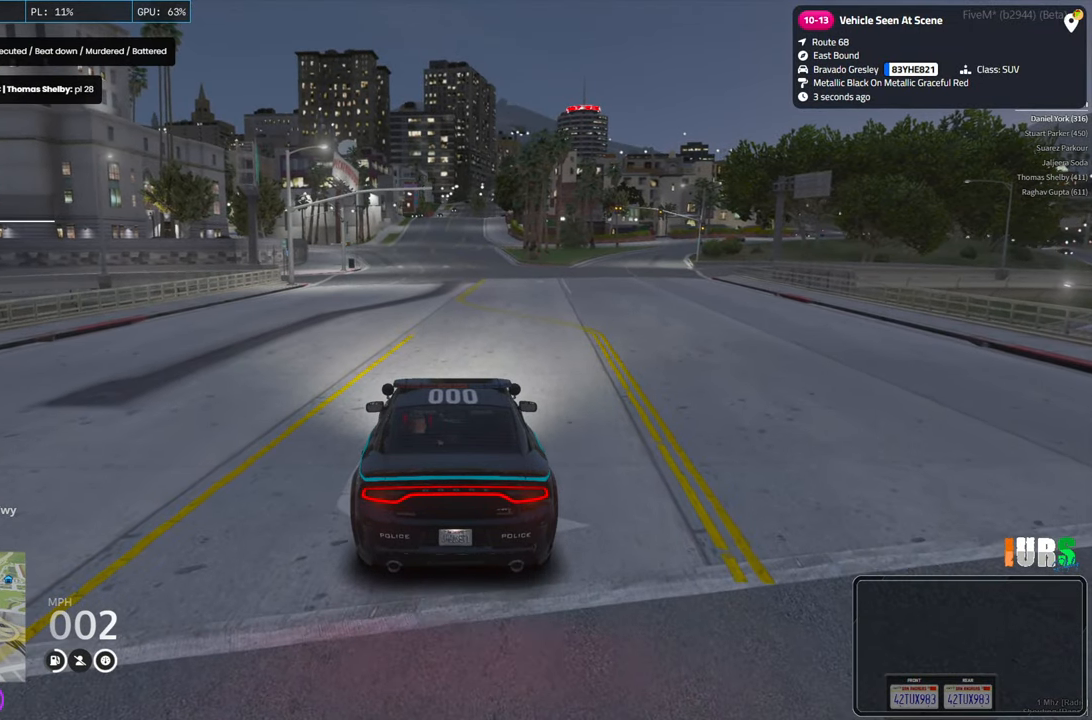
{"keys": ["d", "w"], "events": [[166, "w", "down"], [366, "d", "down"]]}
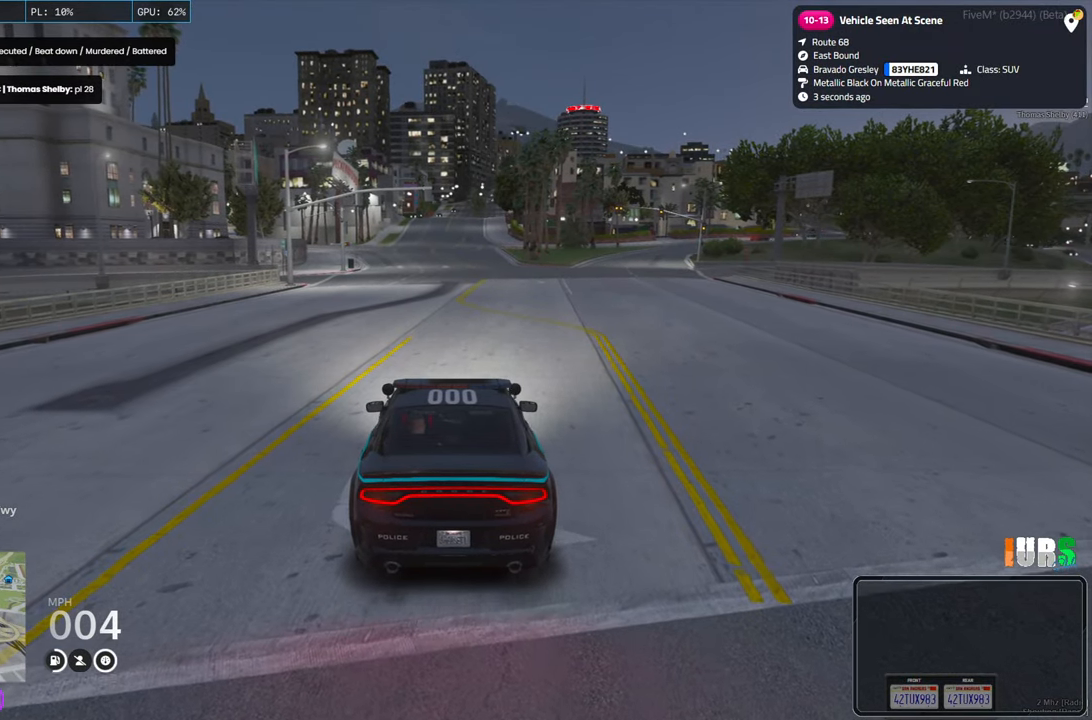
{"keys": ["d", "w"], "events": []}
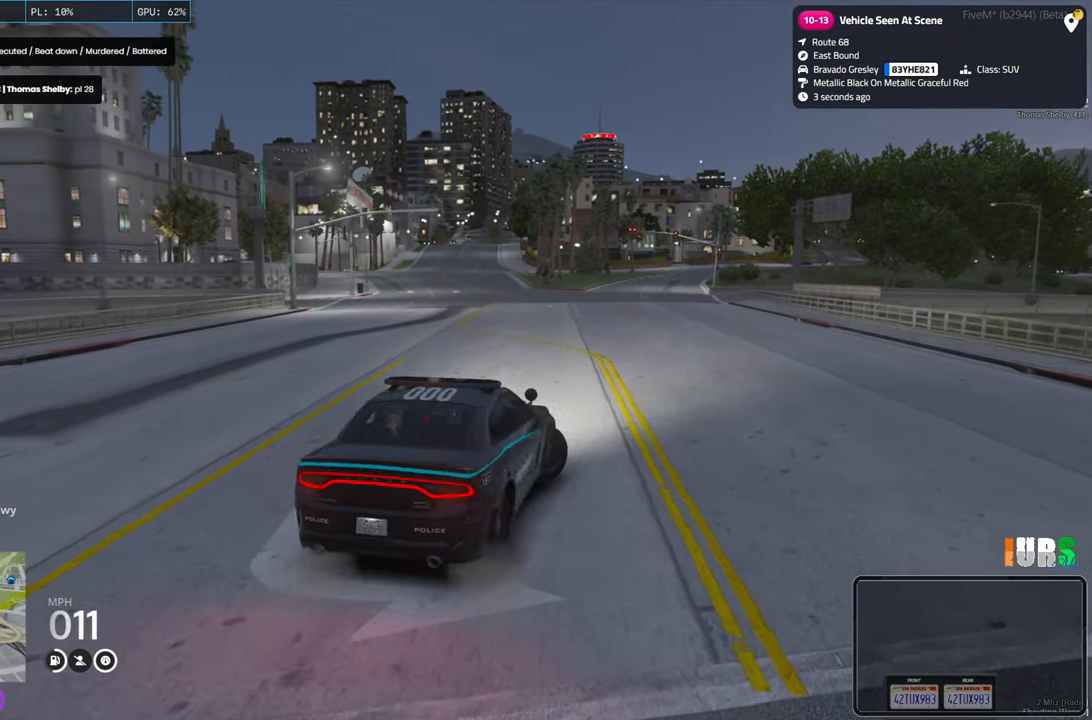
{"keys": ["a", "w"], "events": [[200, "d", "up"], [300, "a", "down"]]}
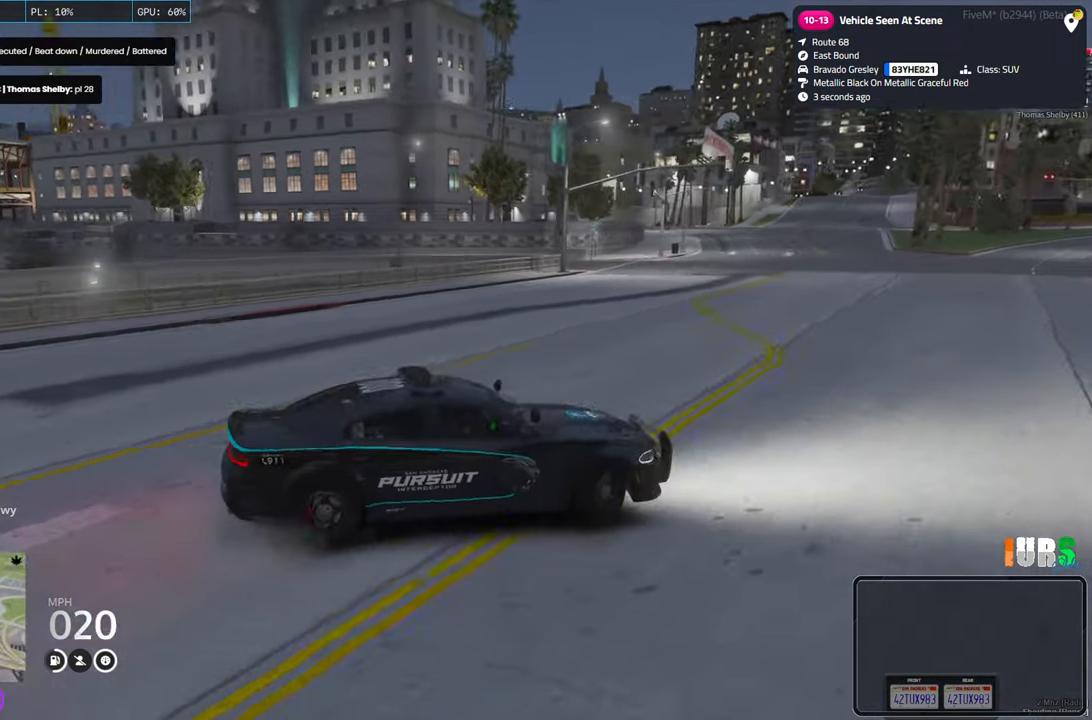
{"keys": ["w"], "events": [[250, "a", "up"]]}
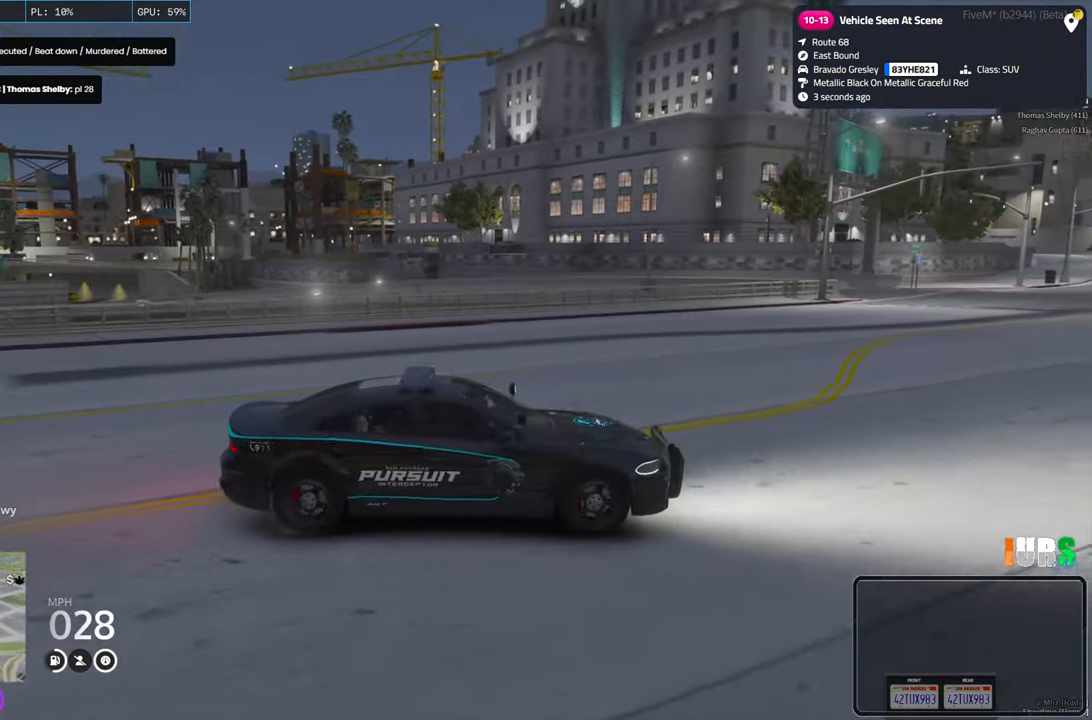
{"keys": ["a", "w"], "events": [[300, "a", "down"]]}
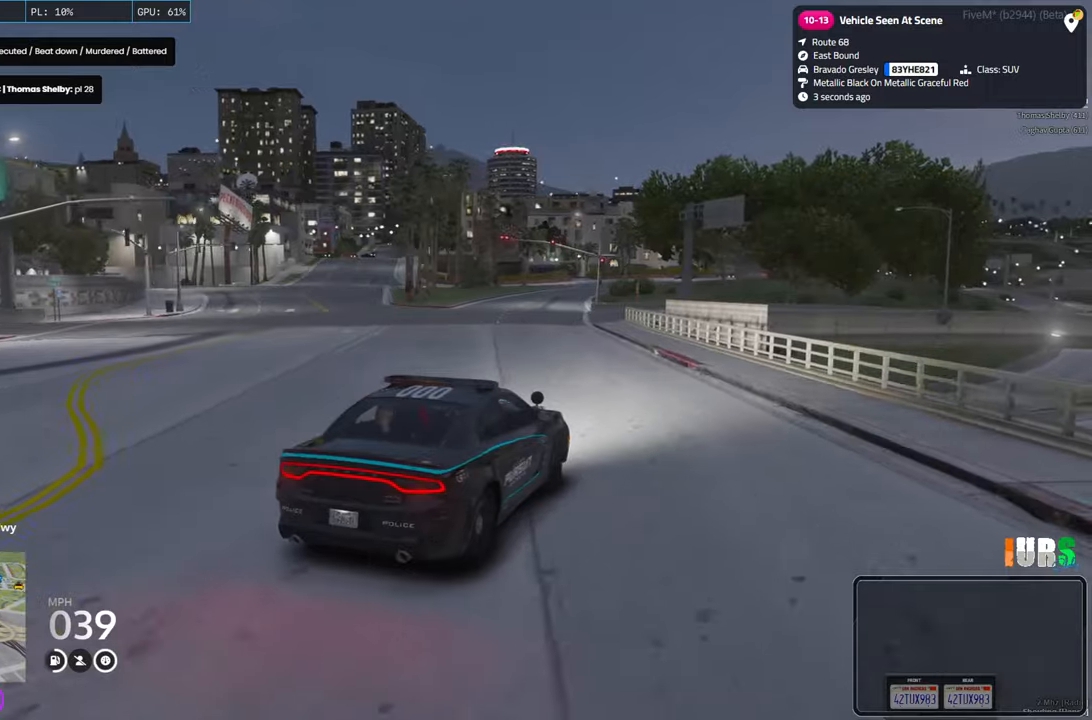
{"keys": [], "events": [[316, "a", "up"], [500, "w", "up"]]}
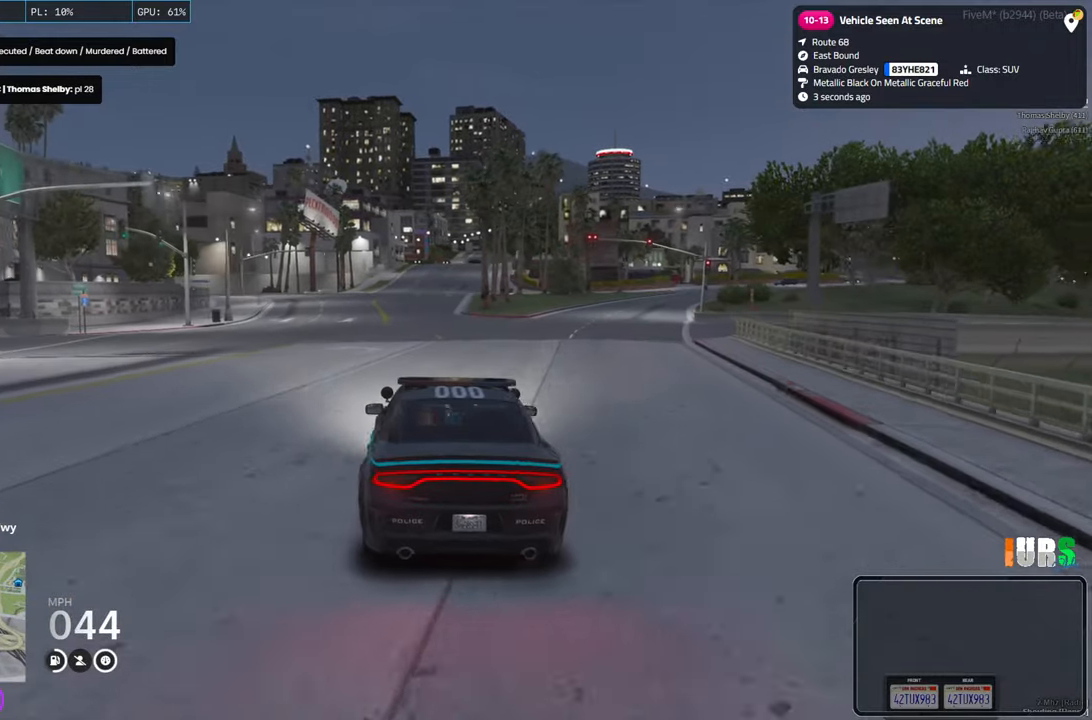
{"keys": ["w"], "events": [[216, "d", "down"], [350, "w", "down"], [400, "d", "up"]]}
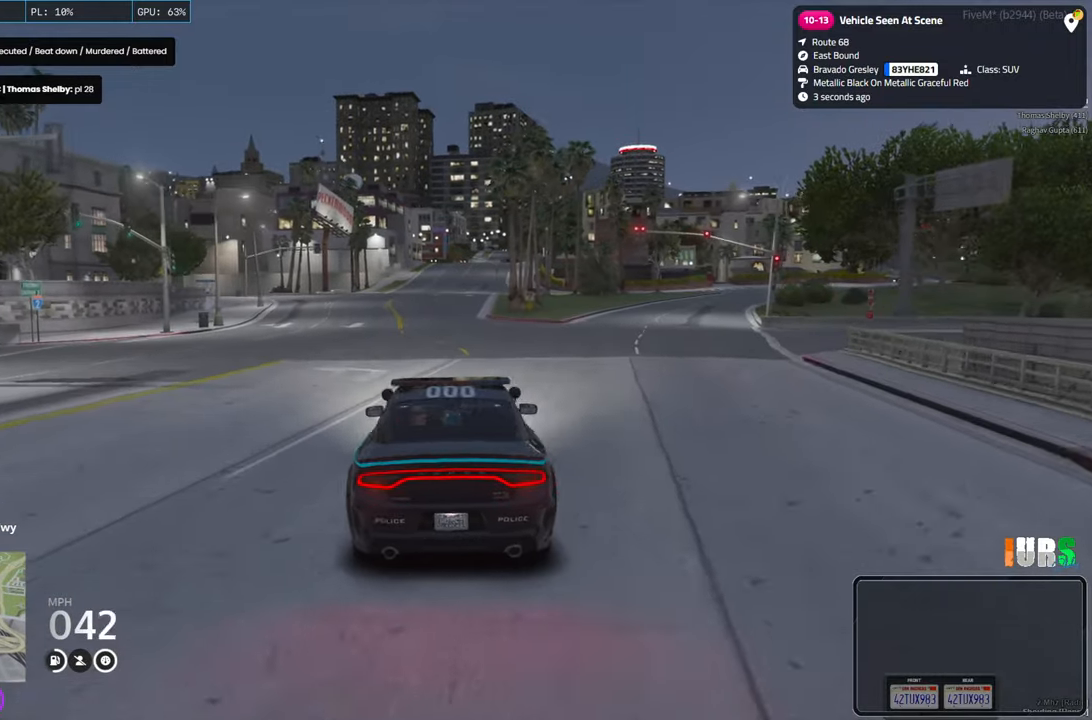
{"keys": ["a"], "events": [[166, "w", "up"], [433, "a", "down"]]}
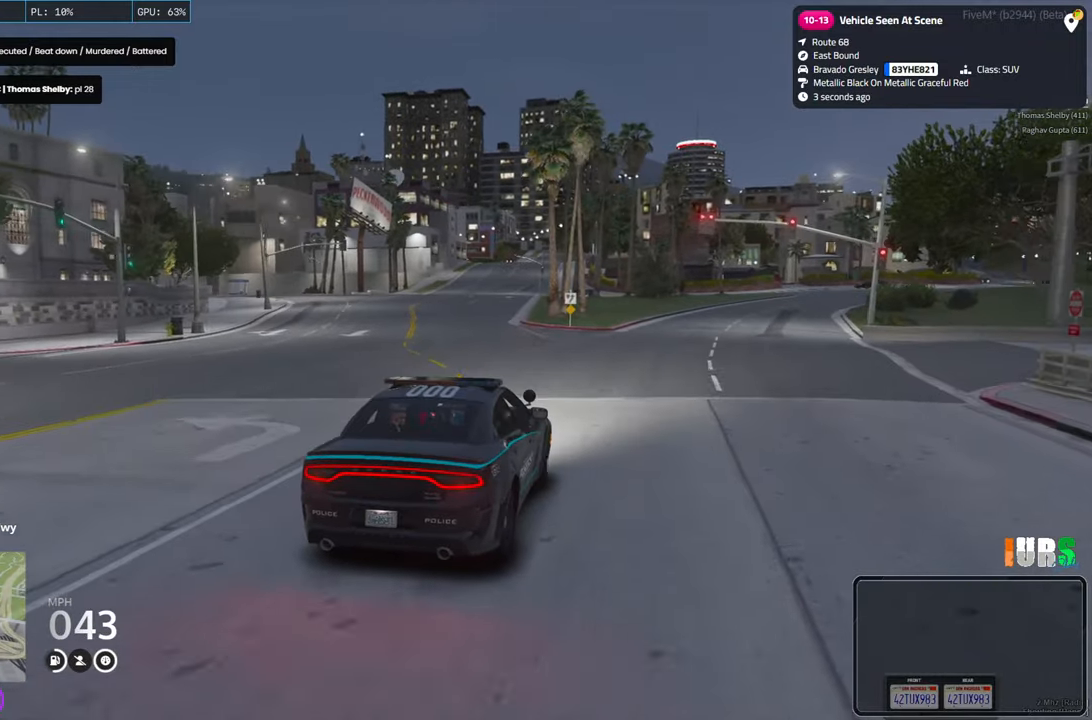
{"keys": ["w"], "events": [[50, "a", "up"], [416, "w", "down"]]}
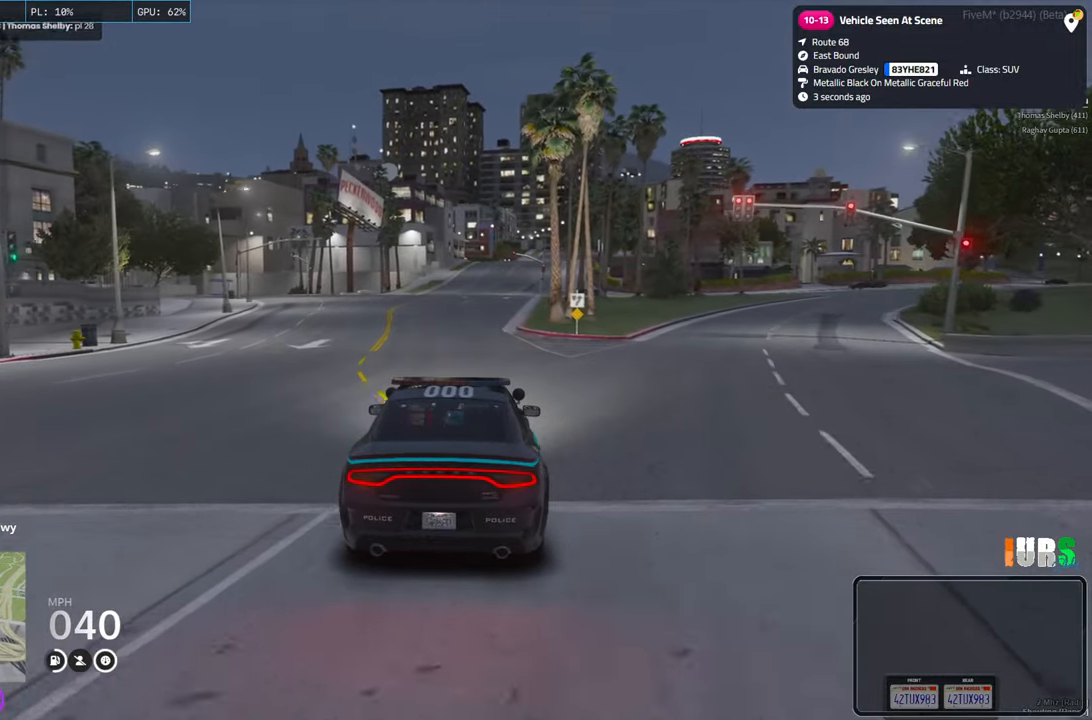
{"keys": [], "events": [[400, "w", "up"]]}
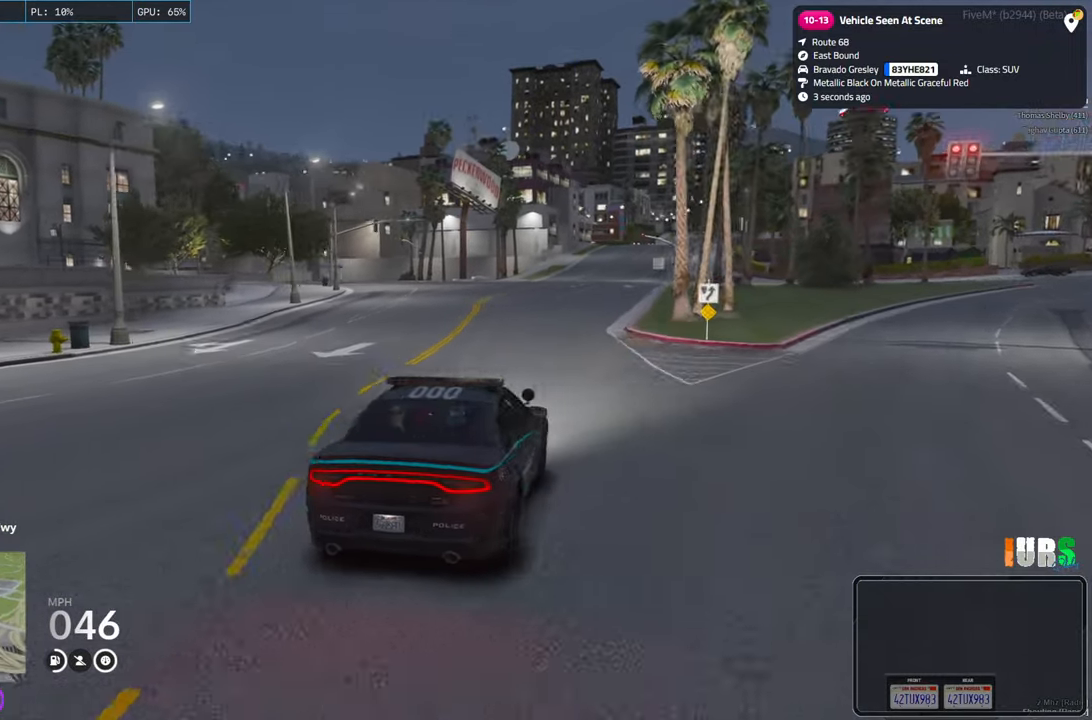
{"keys": [], "events": []}
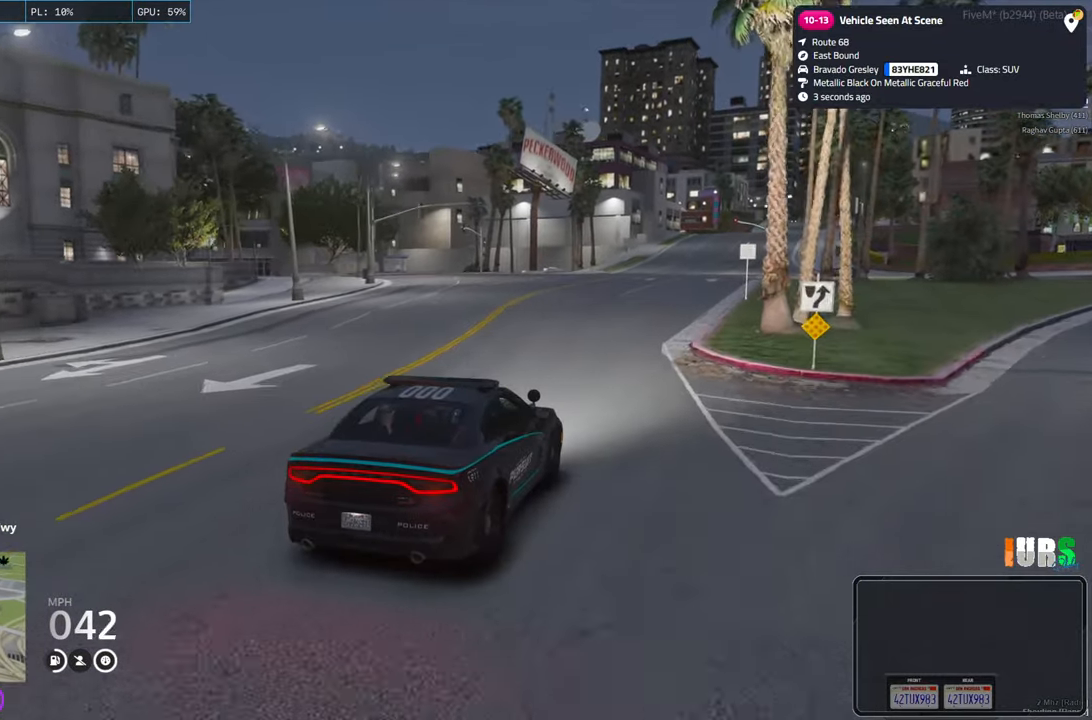
{"keys": [], "events": [[150, "a", "down"], [250, "a", "up"]]}
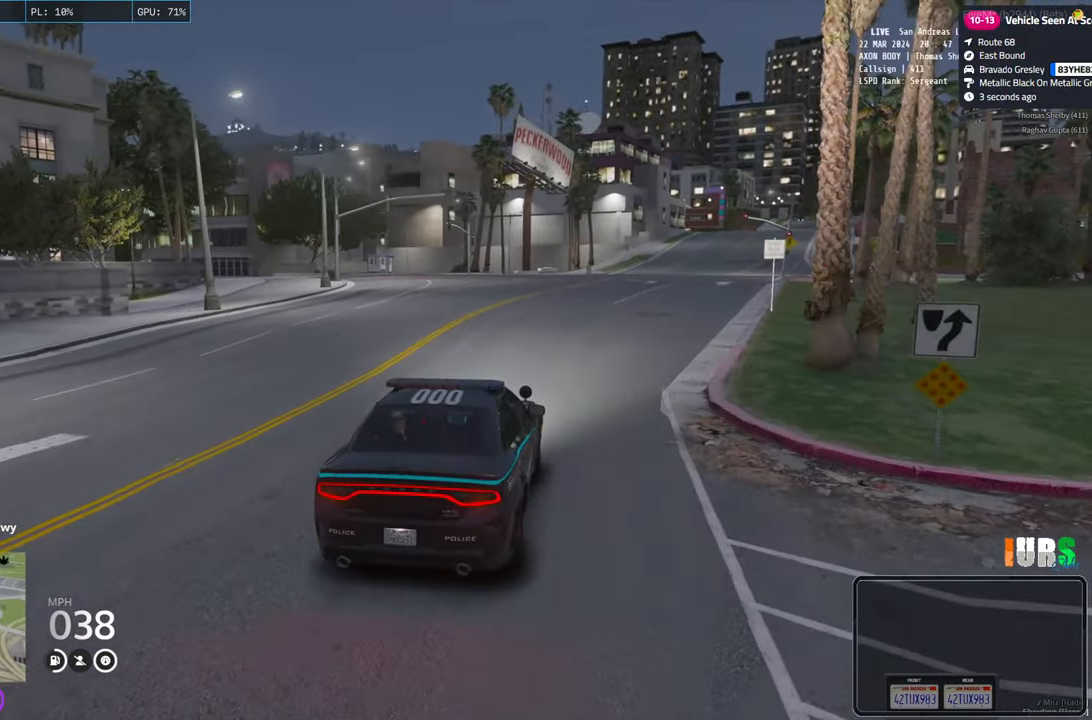
{"keys": [], "events": []}
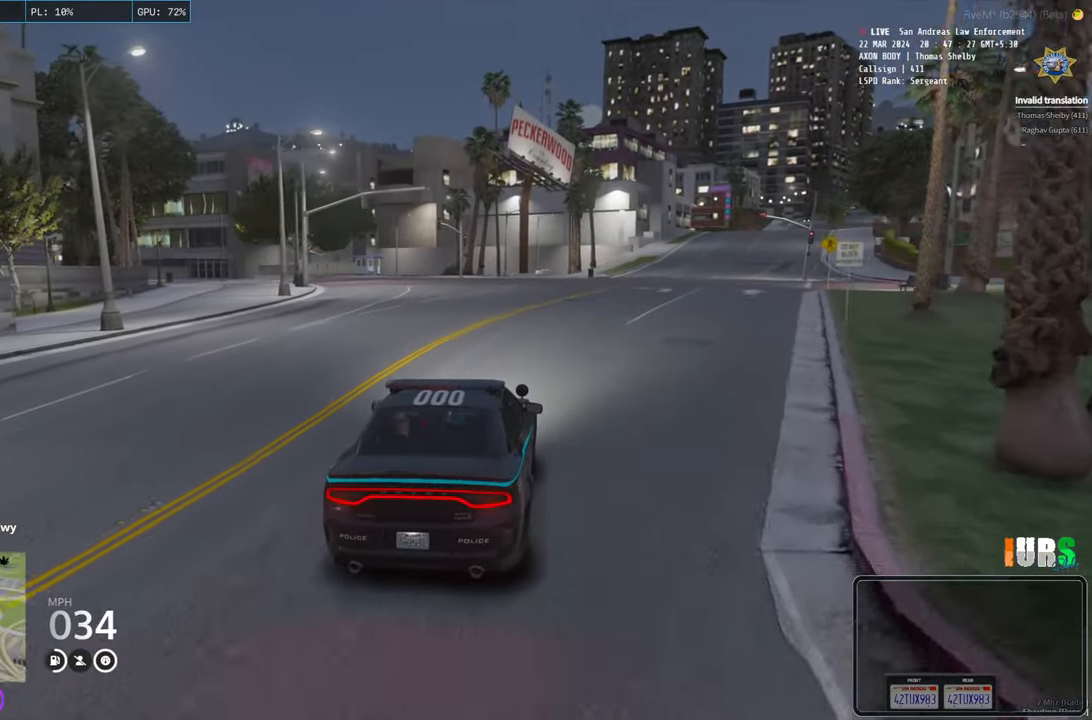
{"keys": ["w"], "events": [[366, "d", "down"], [416, "w", "down"], [500, "d", "up"]]}
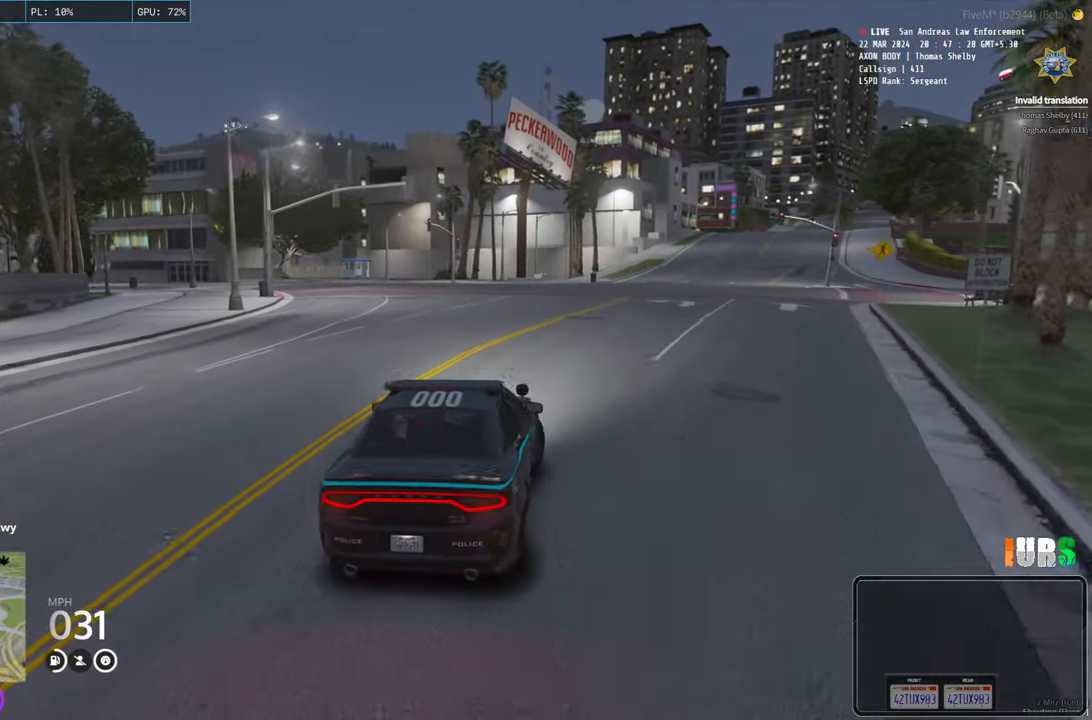
{"keys": ["w"], "events": []}
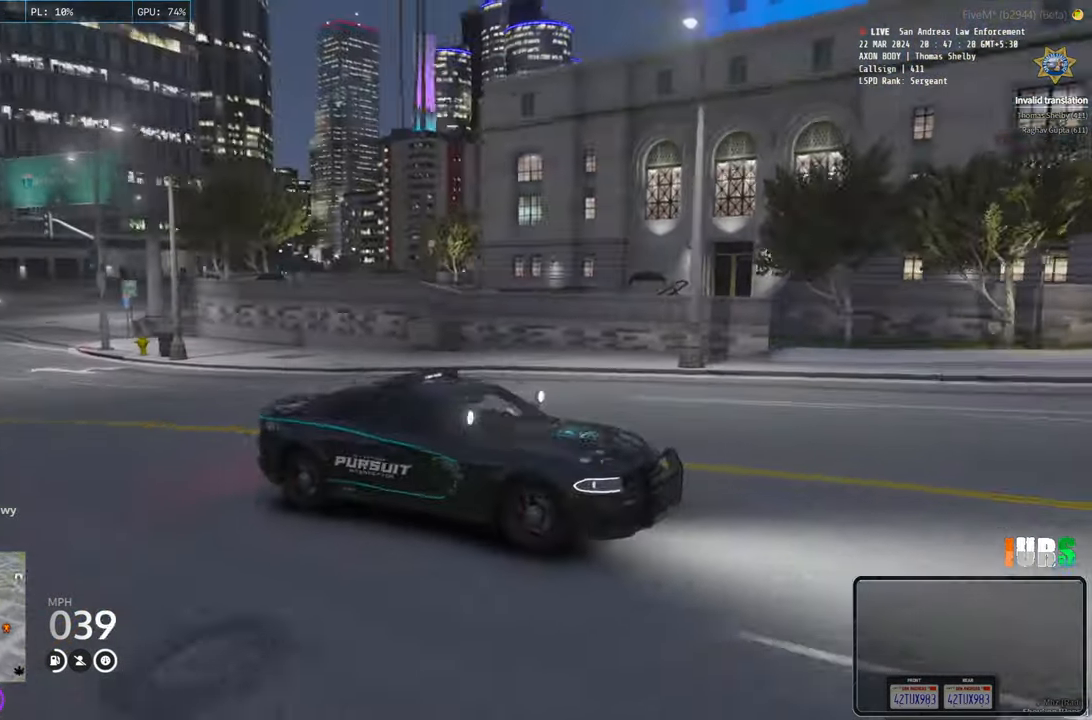
{"keys": ["w"], "events": []}
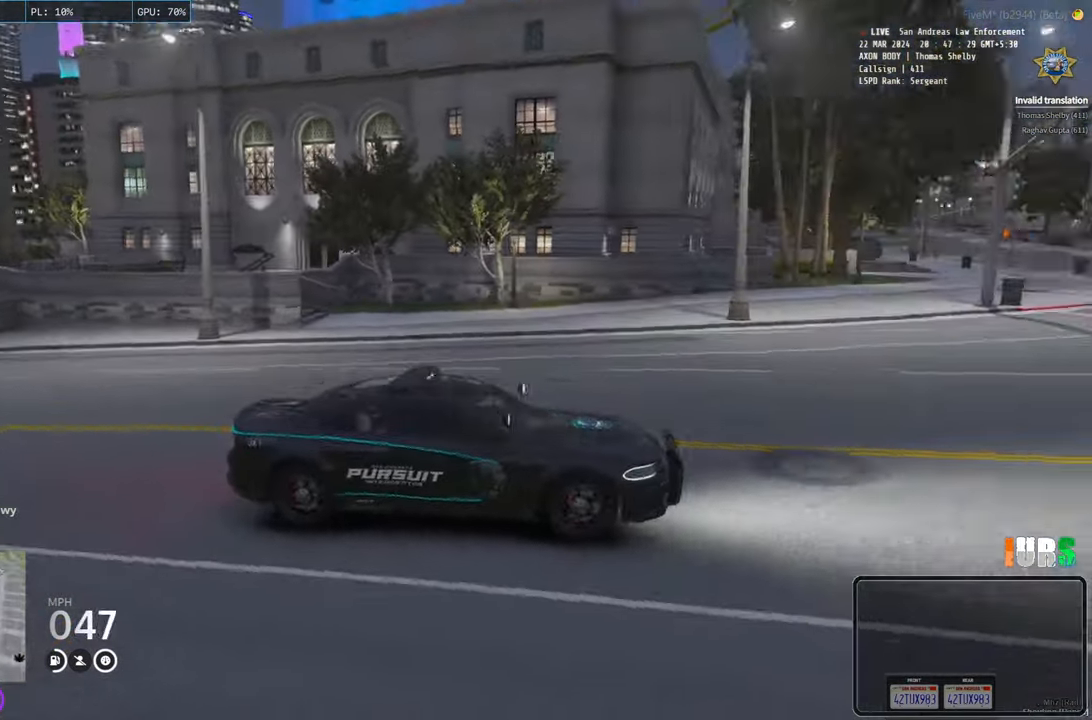
{"keys": ["a"], "events": [[166, "w", "up"], [216, "a", "down"]]}